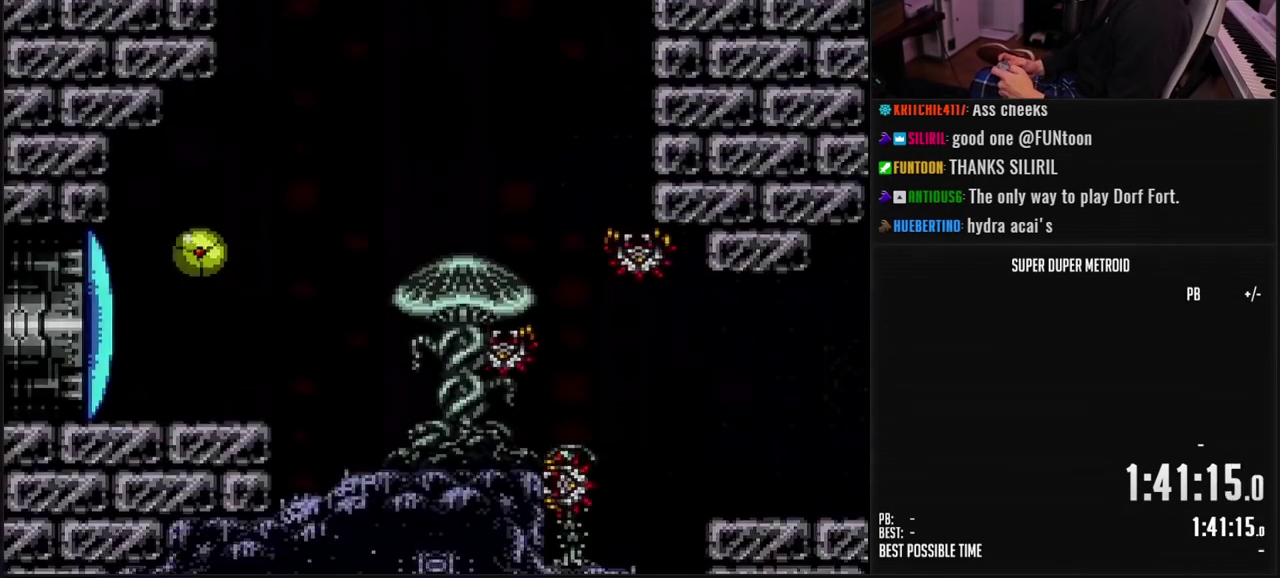
Gameplay with a controller (Nintendo layout); each line is a JSON object with the inputs held at the frame after it. "events" lists button and stick changes between this image and that frame as [ms after this image, input, new state], when the widget could be followed in between. Not read: L3 R3.
{"buttons": ["B", "R1"], "events": [[67, "DPAD_UP", "down"], [117, "DPAD_LEFT", "up"], [200, "DPAD_UP", "up"], [233, "X", "down"], [333, "X", "up"], [433, "R1", "down"]]}
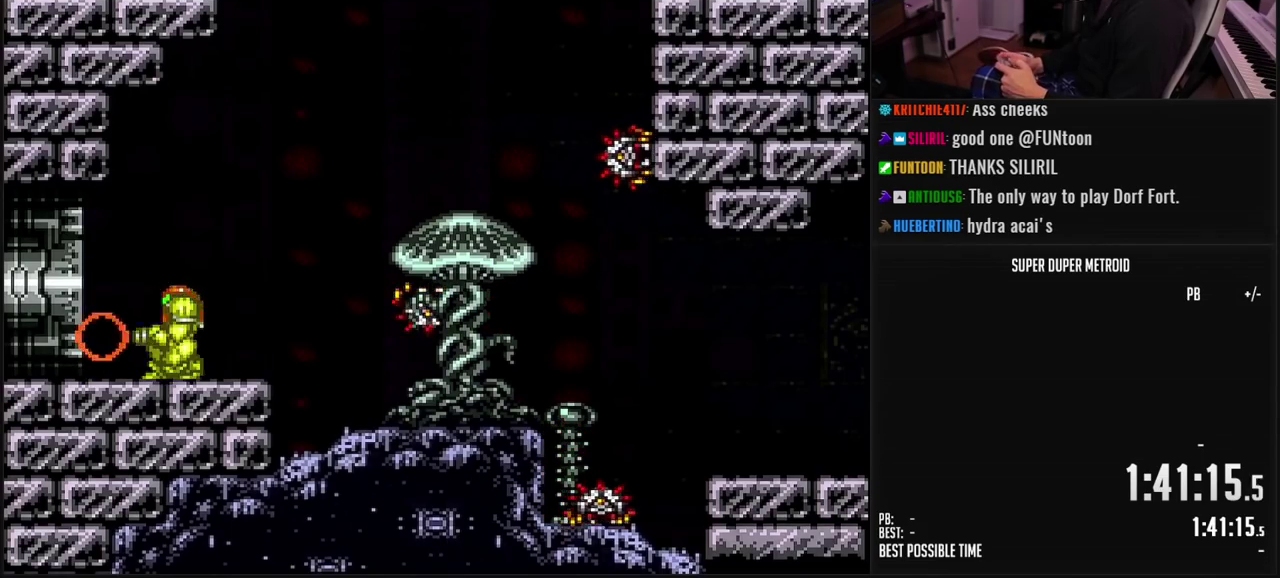
{"buttons": ["B", "DPAD_LEFT"], "events": [[17, "DPAD_LEFT", "down"], [17, "R1", "up"]]}
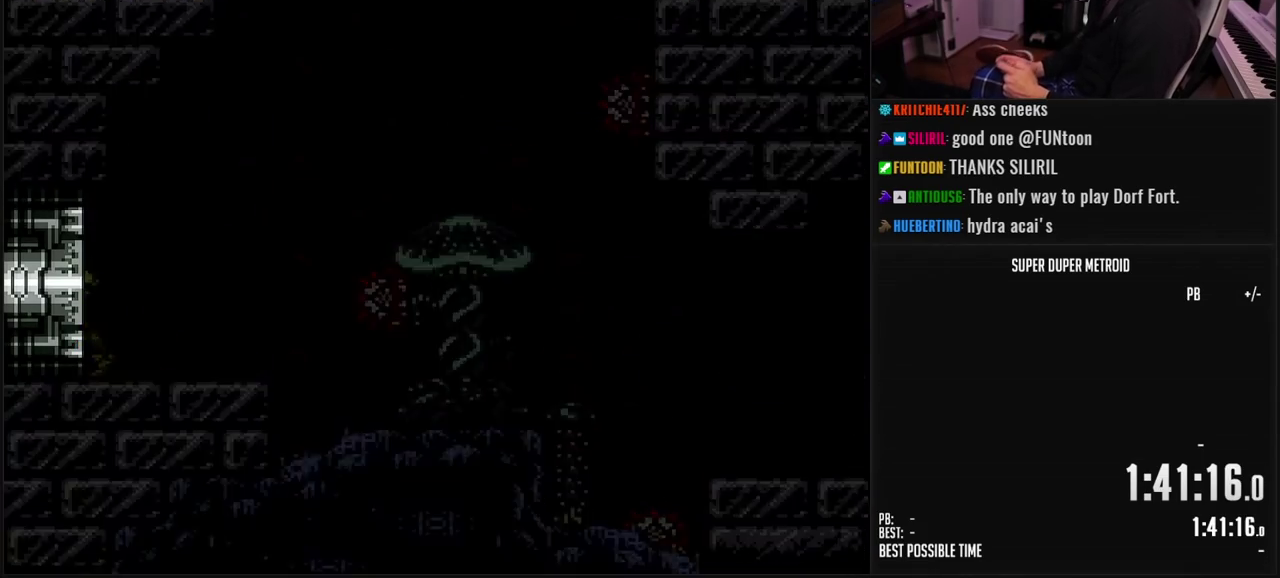
{"buttons": ["B", "DPAD_LEFT"], "events": []}
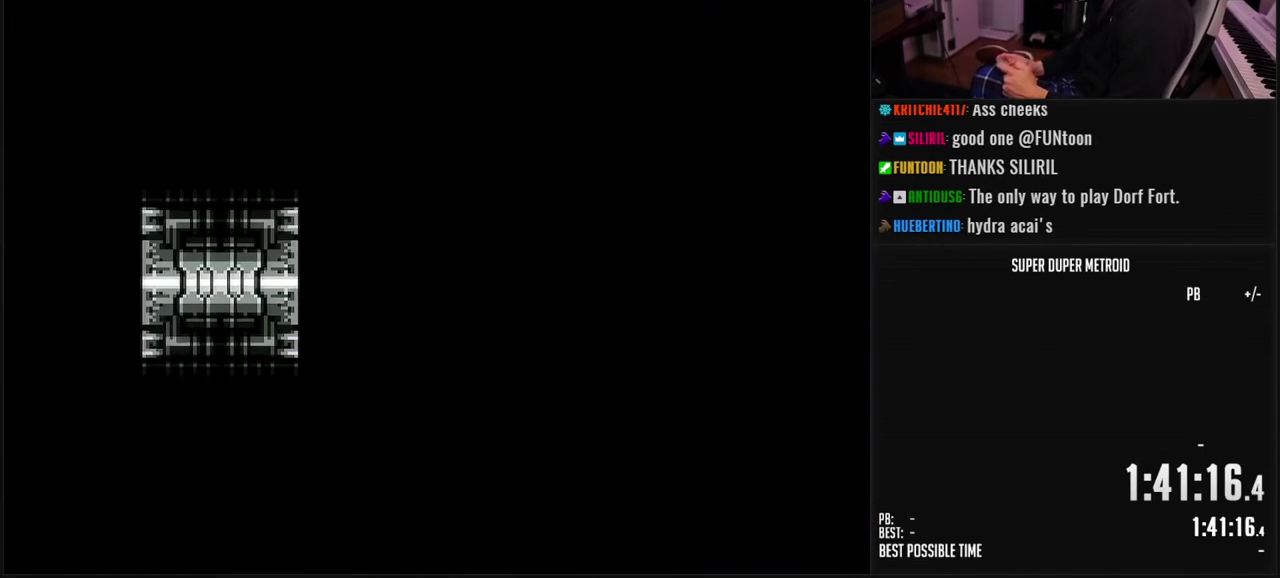
{"buttons": ["B", "DPAD_LEFT"], "events": []}
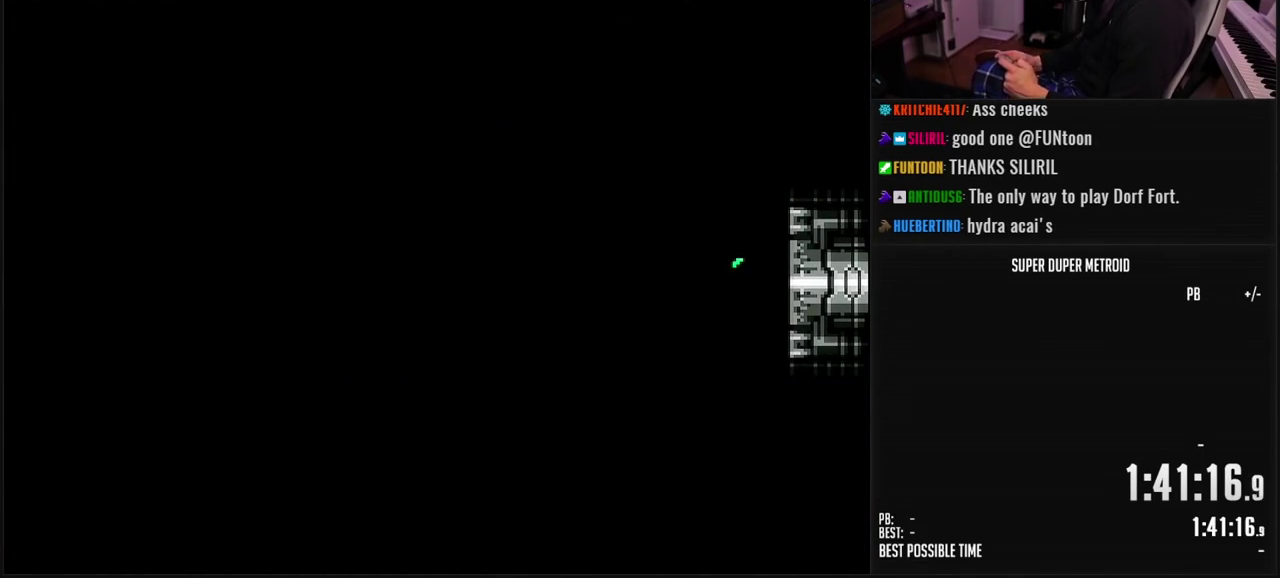
{"buttons": ["B", "DPAD_LEFT"], "events": []}
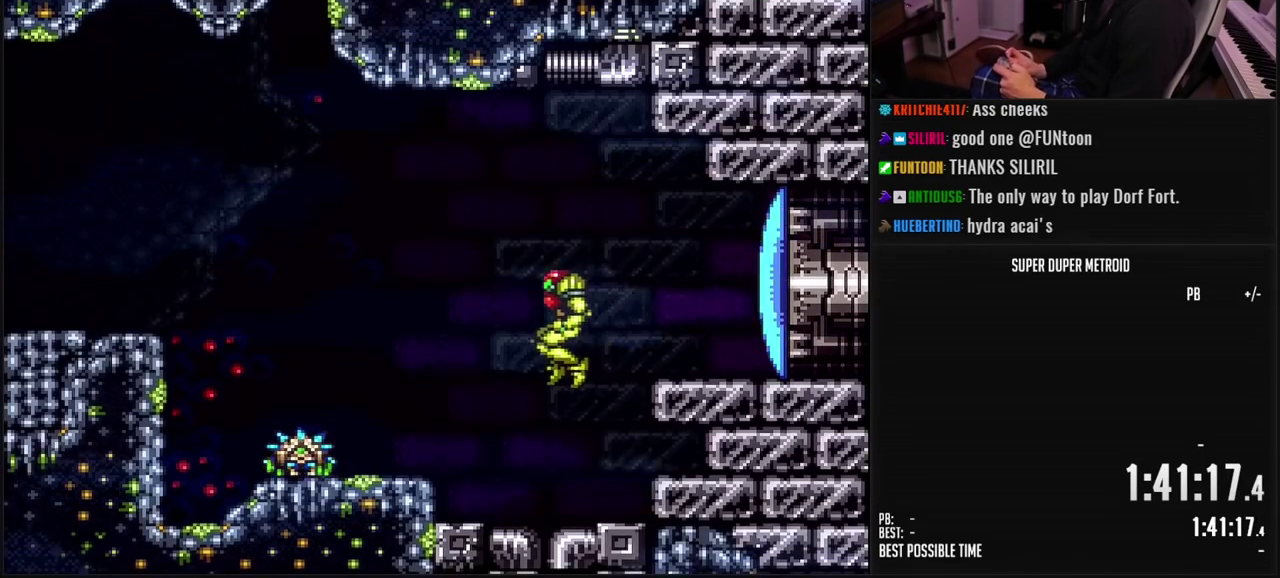
{"buttons": ["B", "DPAD_LEFT"], "events": [[233, "DPAD_LEFT", "up"], [467, "DPAD_LEFT", "down"]]}
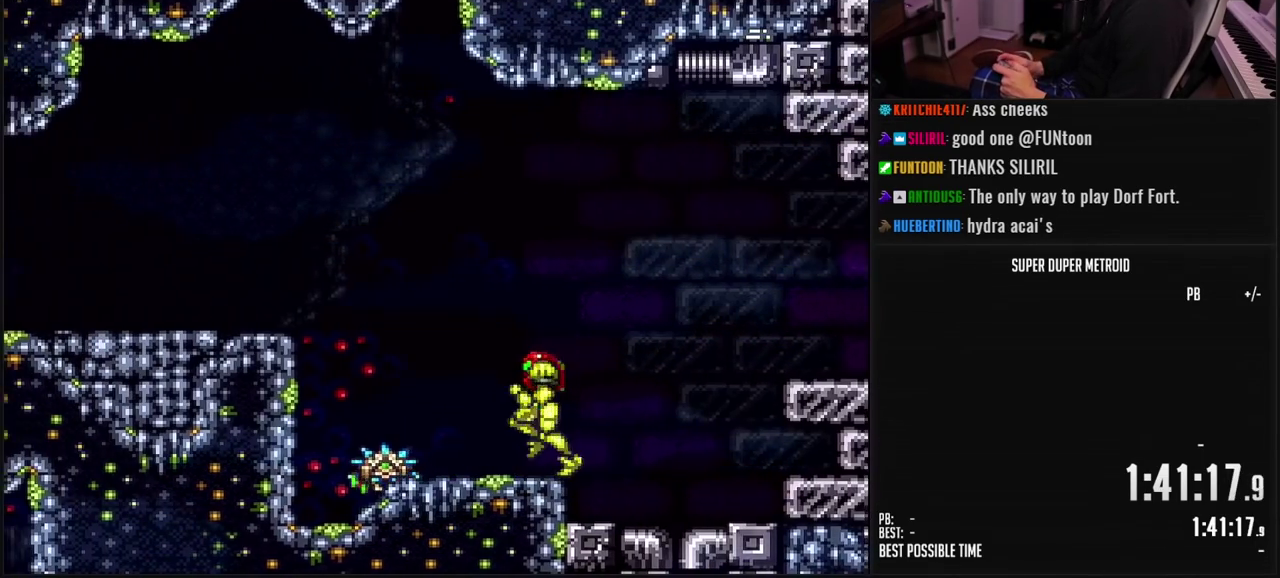
{"buttons": ["DPAD_LEFT"], "events": [[67, "L1", "down"], [150, "L1", "up"], [167, "A", "down"], [250, "B", "up"], [367, "A", "up"]]}
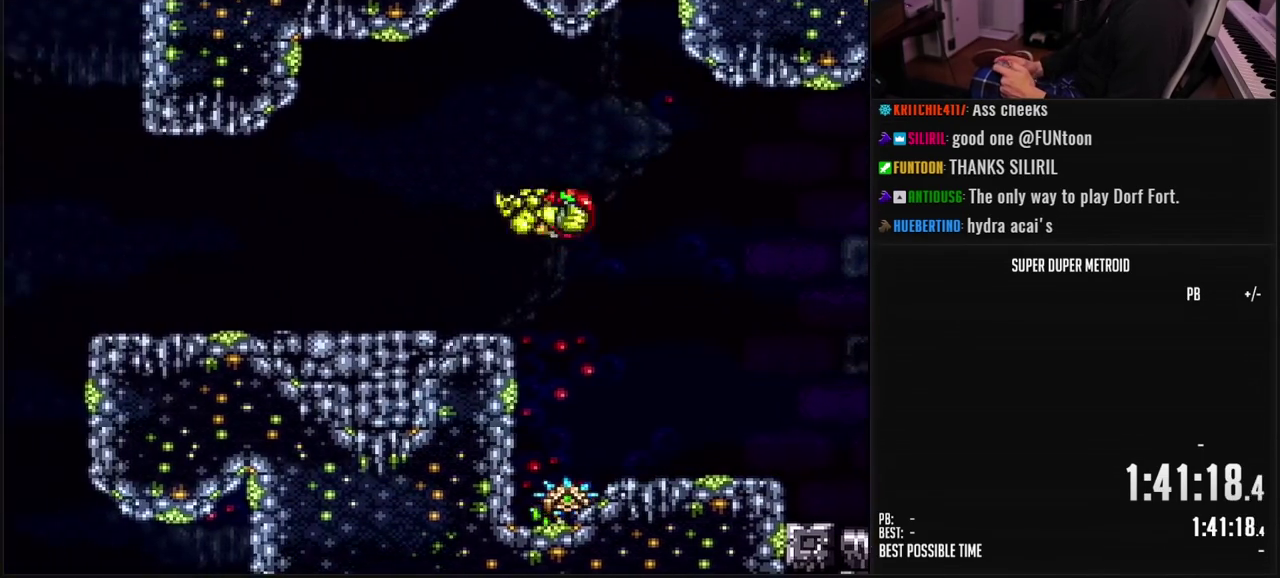
{"buttons": ["B", "DPAD_LEFT"], "events": [[33, "DPAD_DOWN", "down"], [50, "B", "down"], [83, "DPAD_LEFT", "up"], [200, "DPAD_LEFT", "down"], [217, "DPAD_DOWN", "up"], [300, "L1", "down"], [400, "L1", "up"]]}
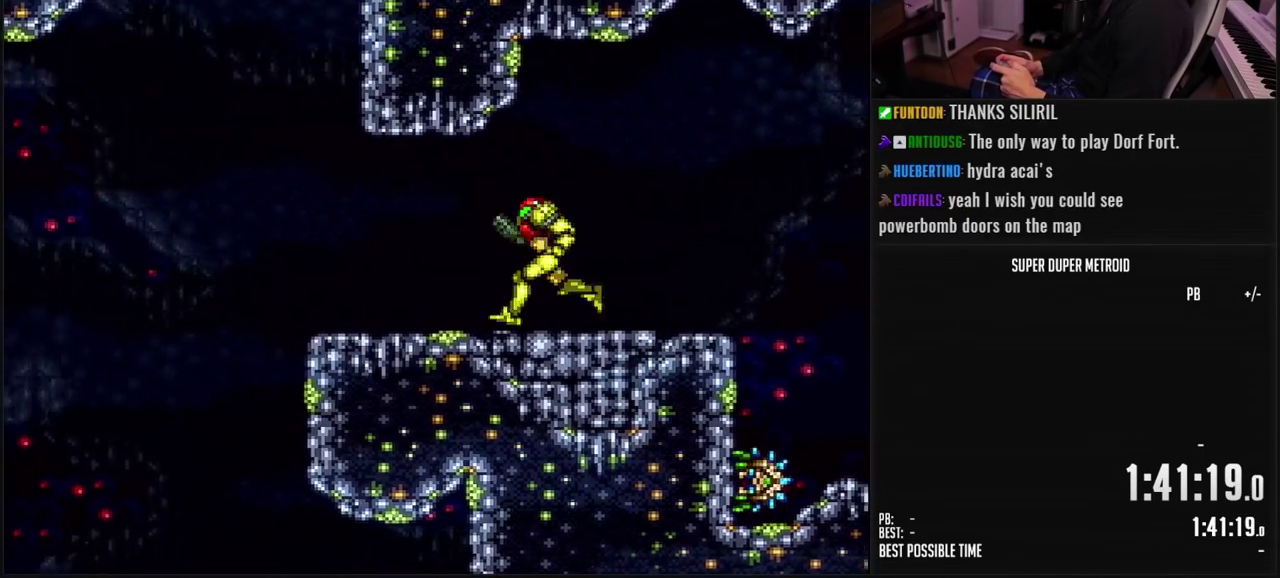
{"buttons": ["A", "B"], "events": [[117, "A", "down"], [183, "A", "up"], [200, "B", "up"], [283, "B", "down"], [317, "A", "down"], [400, "DPAD_DOWN", "down"], [400, "DPAD_LEFT", "up"], [483, "DPAD_DOWN", "up"]]}
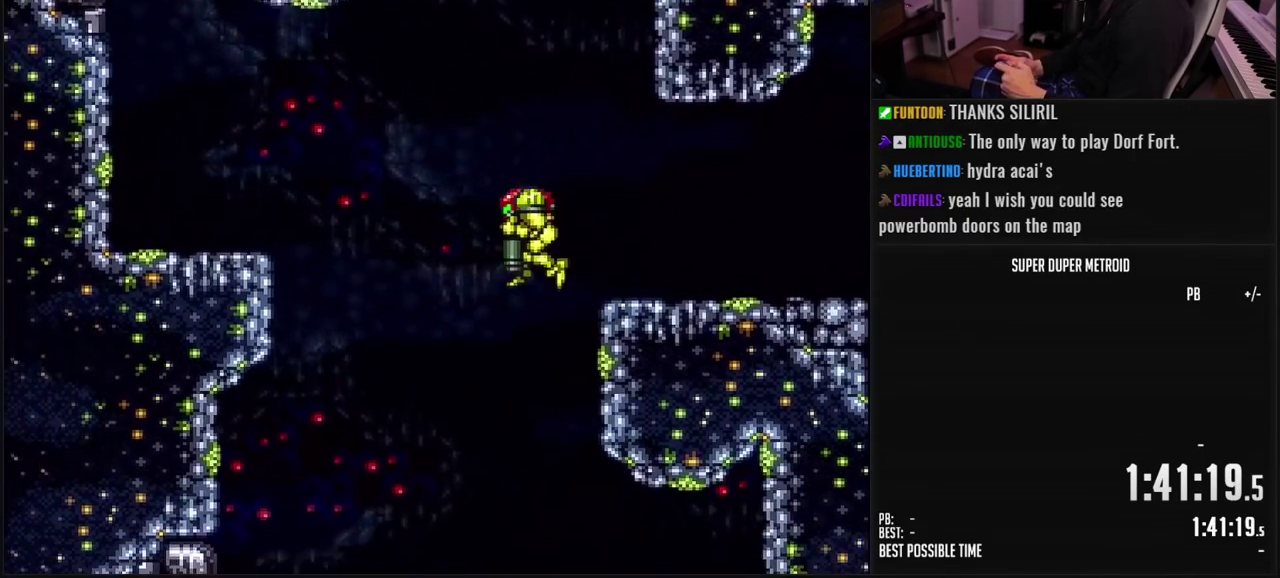
{"buttons": ["X", "DPAD_LEFT"], "events": [[33, "DPAD_DOWN", "down"], [67, "DPAD_RIGHT", "down"], [117, "B", "up"], [133, "A", "up"], [150, "DPAD_DOWN", "up"], [267, "X", "down"], [333, "X", "up"], [450, "DPAD_RIGHT", "up"], [483, "DPAD_LEFT", "down"], [500, "X", "down"]]}
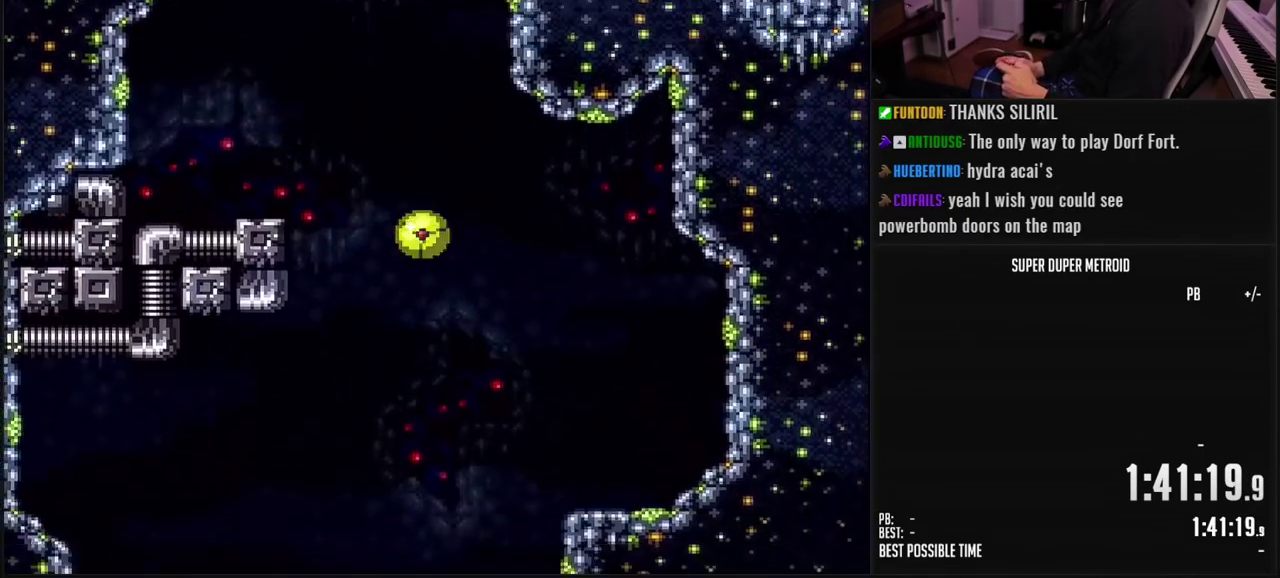
{"buttons": ["DPAD_RIGHT"], "events": [[33, "X", "up"], [133, "X", "down"], [150, "DPAD_LEFT", "up"], [167, "DPAD_RIGHT", "down"], [183, "X", "up"], [267, "X", "down"], [283, "DPAD_RIGHT", "up"], [317, "DPAD_LEFT", "down"], [317, "X", "up"], [400, "X", "down"], [450, "DPAD_LEFT", "up"], [450, "X", "up"], [467, "DPAD_RIGHT", "down"]]}
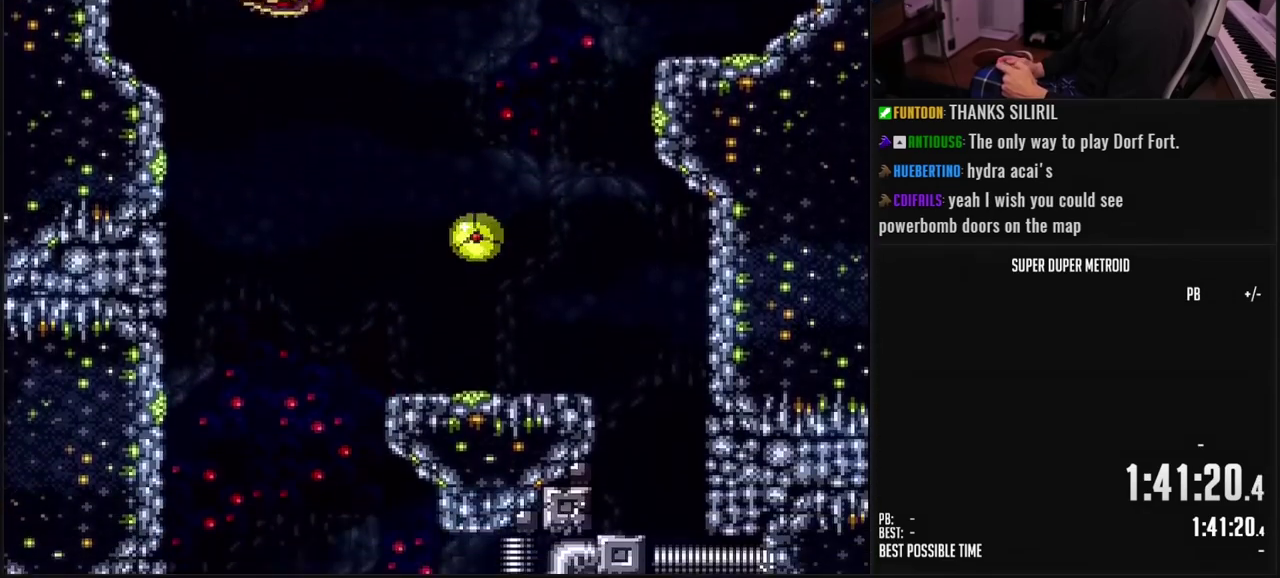
{"buttons": ["X", "DPAD_RIGHT"], "events": [[17, "X", "down"], [67, "DPAD_RIGHT", "up"], [67, "X", "up"], [100, "DPAD_LEFT", "down"], [133, "X", "down"], [200, "X", "up"], [217, "DPAD_LEFT", "up"], [250, "DPAD_RIGHT", "down"], [250, "X", "down"], [317, "X", "up"], [383, "X", "down"], [450, "X", "up"], [500, "X", "down"]]}
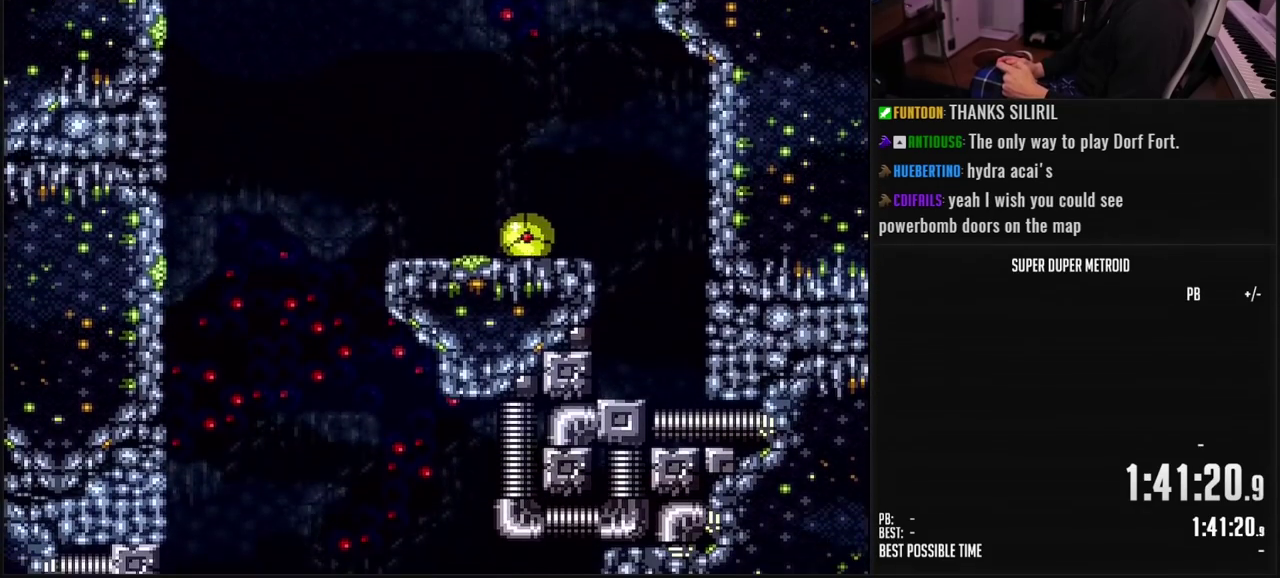
{"buttons": ["DPAD_LEFT"], "events": [[17, "DPAD_RIGHT", "up"], [50, "DPAD_LEFT", "down"], [67, "X", "up"], [233, "X", "down"], [317, "X", "up"], [367, "X", "down"], [450, "X", "up"]]}
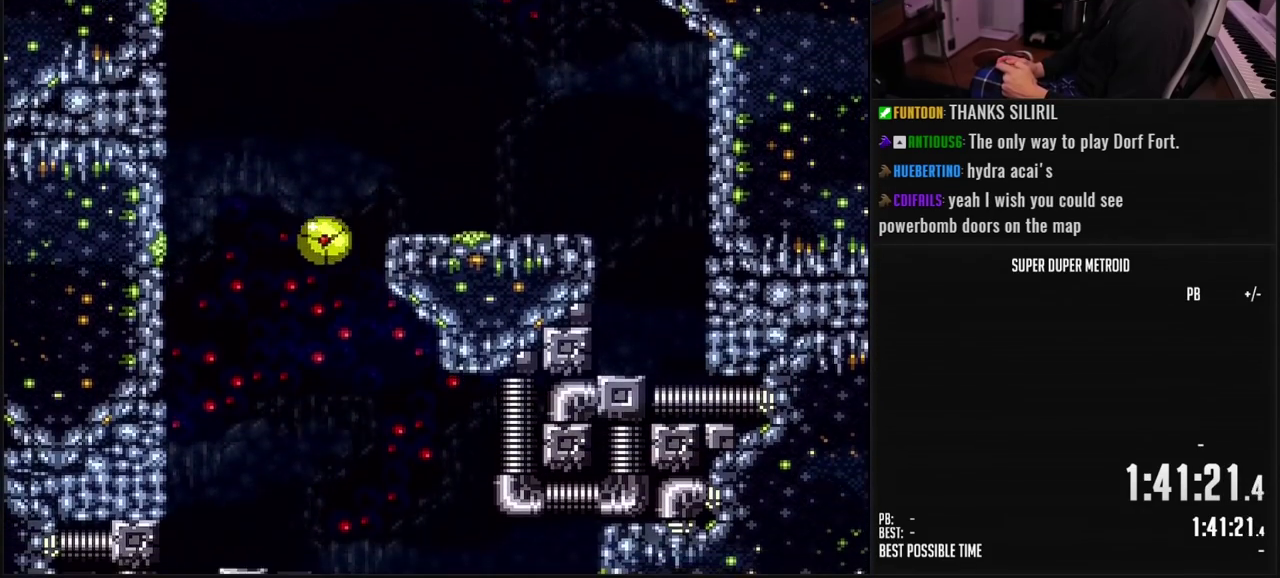
{"buttons": ["X"], "events": [[17, "DPAD_LEFT", "up"], [33, "DPAD_RIGHT", "down"], [100, "X", "down"], [183, "X", "up"], [267, "X", "down"], [350, "X", "up"], [433, "X", "down"], [500, "DPAD_RIGHT", "up"]]}
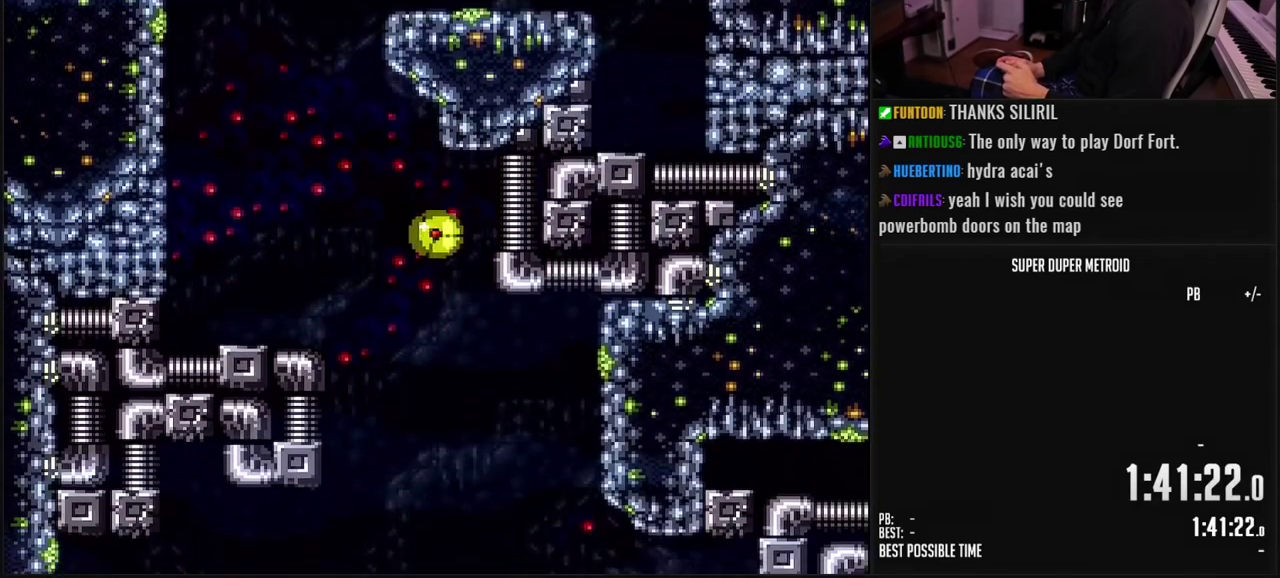
{"buttons": ["X", "DPAD_RIGHT"], "events": [[17, "DPAD_LEFT", "down"], [17, "X", "up"], [117, "X", "down"], [383, "X", "up"], [417, "DPAD_LEFT", "up"], [450, "DPAD_RIGHT", "down"], [450, "X", "down"]]}
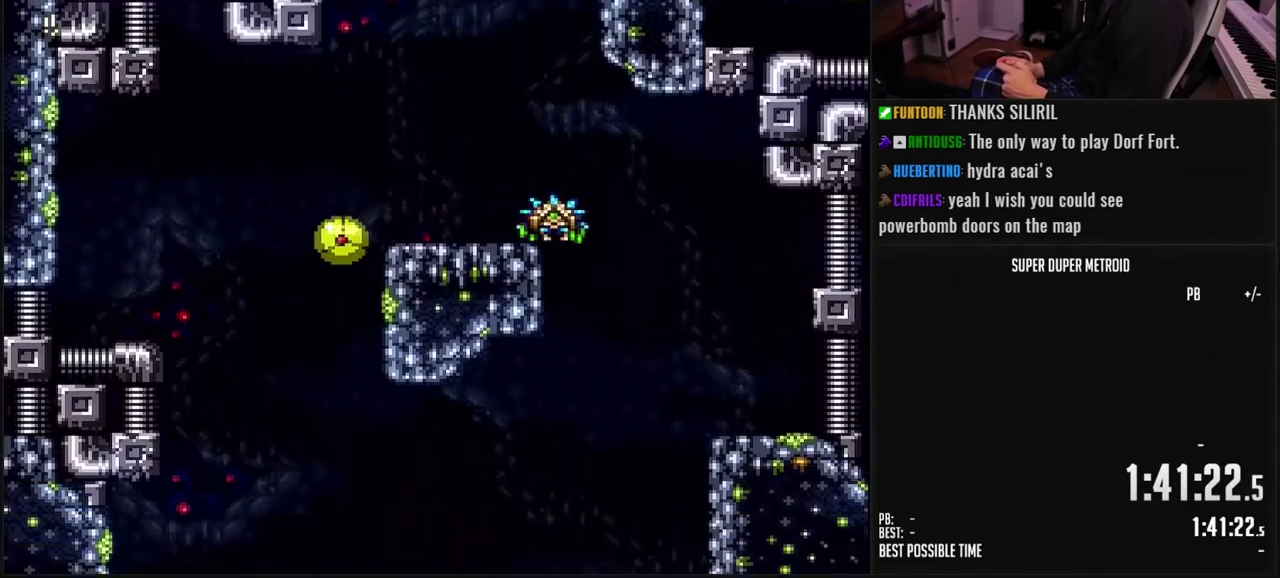
{"buttons": ["X", "DPAD_LEFT"], "events": [[17, "DPAD_RIGHT", "up"], [33, "DPAD_LEFT", "down"], [50, "X", "up"], [117, "X", "down"], [183, "DPAD_LEFT", "up"], [200, "DPAD_RIGHT", "down"], [200, "X", "up"], [283, "X", "down"], [383, "X", "up"], [450, "X", "down"], [467, "DPAD_RIGHT", "up"], [500, "DPAD_LEFT", "down"]]}
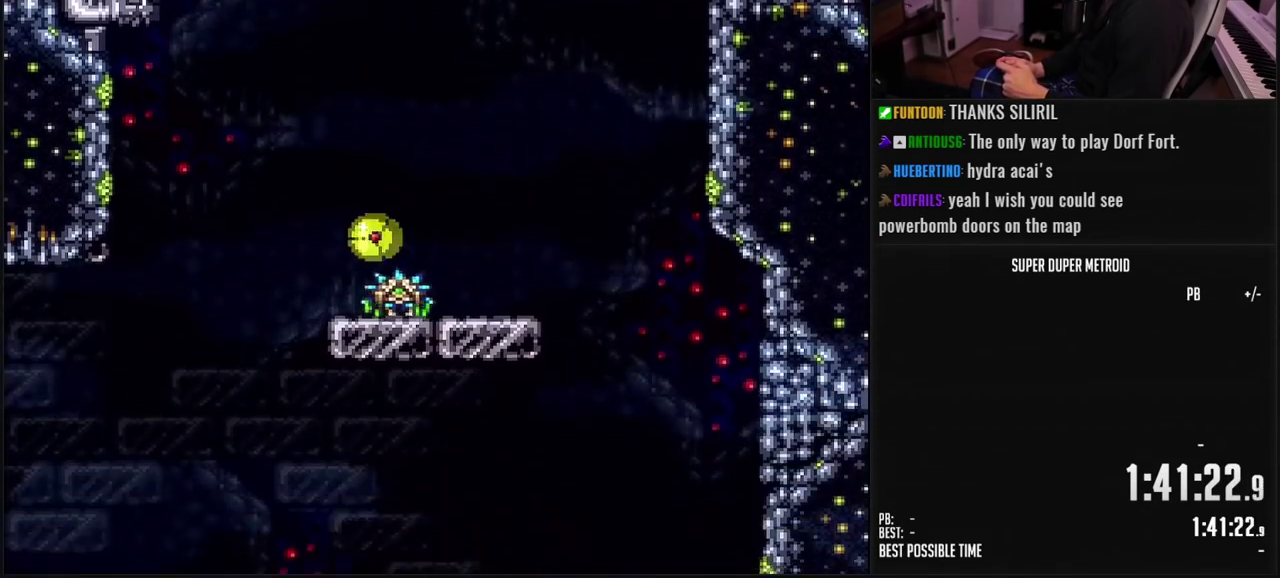
{"buttons": ["X", "DPAD_RIGHT"], "events": [[50, "X", "up"], [117, "X", "down"], [200, "X", "up"], [300, "X", "down"], [383, "X", "up"], [467, "DPAD_LEFT", "up"], [467, "X", "down"], [500, "DPAD_RIGHT", "down"]]}
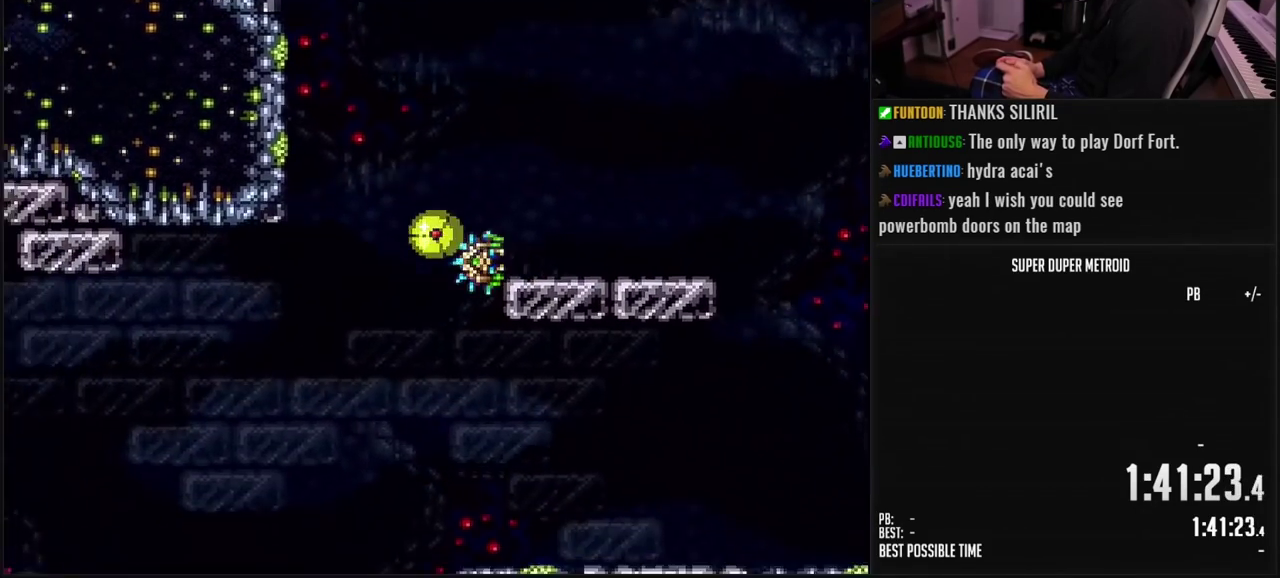
{"buttons": ["B", "DPAD_LEFT"], "events": [[33, "X", "up"], [117, "X", "down"], [200, "X", "up"], [400, "B", "down"], [417, "DPAD_RIGHT", "up"], [450, "DPAD_LEFT", "down"]]}
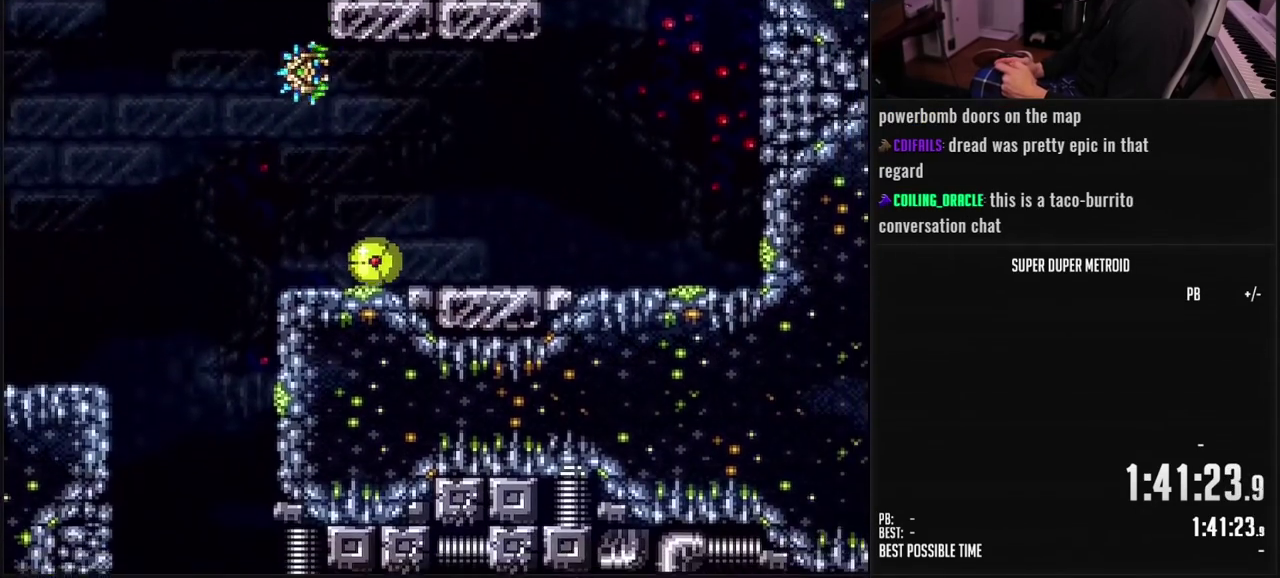
{"buttons": ["B", "DPAD_LEFT"], "events": []}
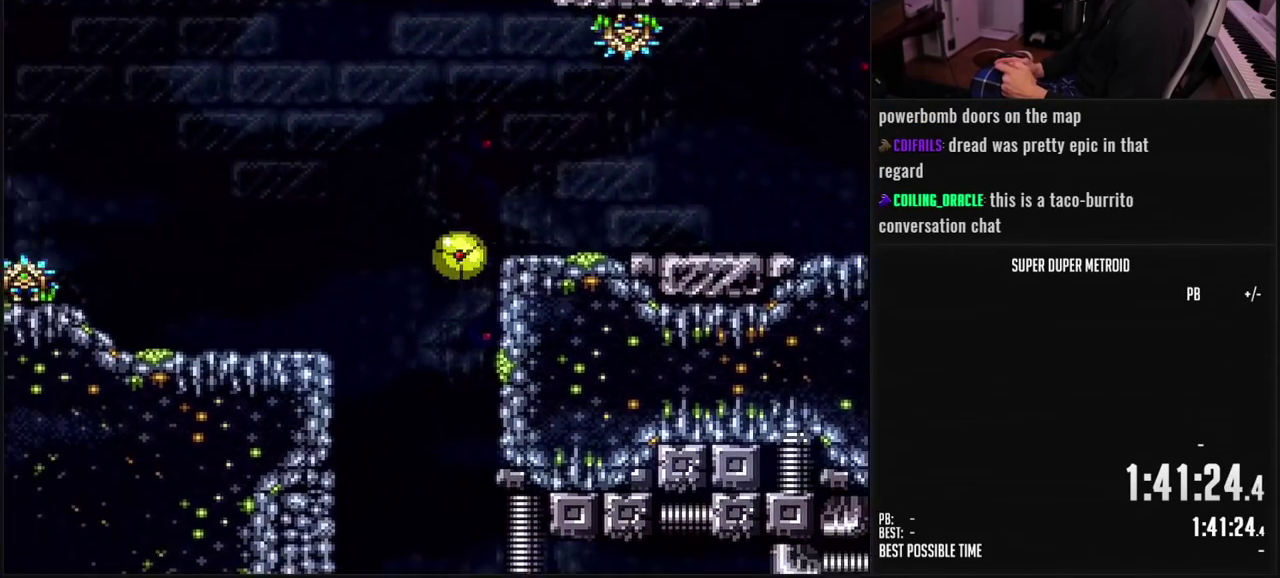
{"buttons": ["B", "DPAD_RIGHT"], "events": [[233, "DPAD_LEFT", "up"], [283, "DPAD_RIGHT", "down"]]}
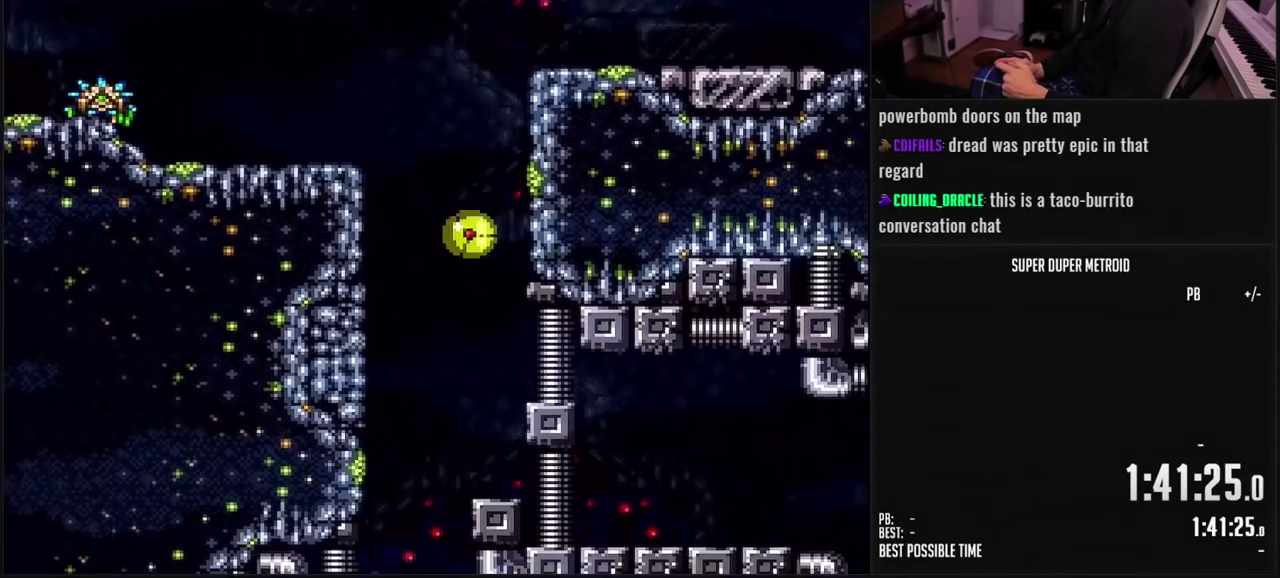
{"buttons": ["B", "DPAD_LEFT"], "events": [[433, "DPAD_RIGHT", "up"], [467, "DPAD_LEFT", "down"]]}
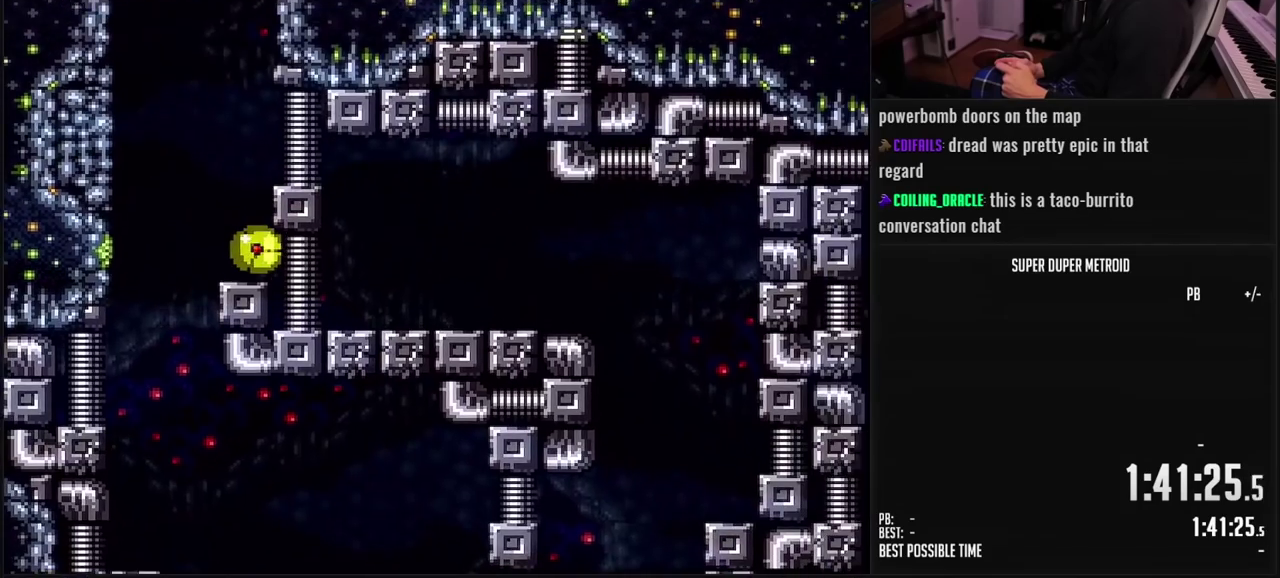
{"buttons": ["B", "DPAD_RIGHT"], "events": [[333, "DPAD_LEFT", "up"], [383, "DPAD_RIGHT", "down"]]}
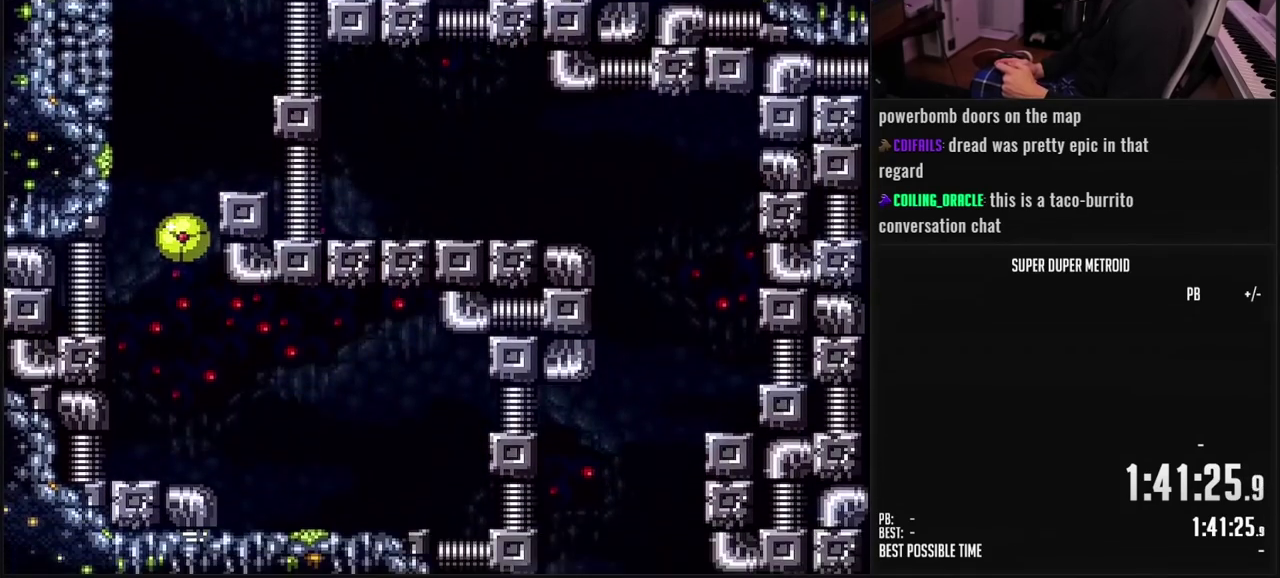
{"buttons": ["B", "DPAD_RIGHT"], "events": [[300, "DPAD_UP", "down"], [317, "DPAD_RIGHT", "up"], [417, "DPAD_RIGHT", "down"], [450, "DPAD_UP", "up"]]}